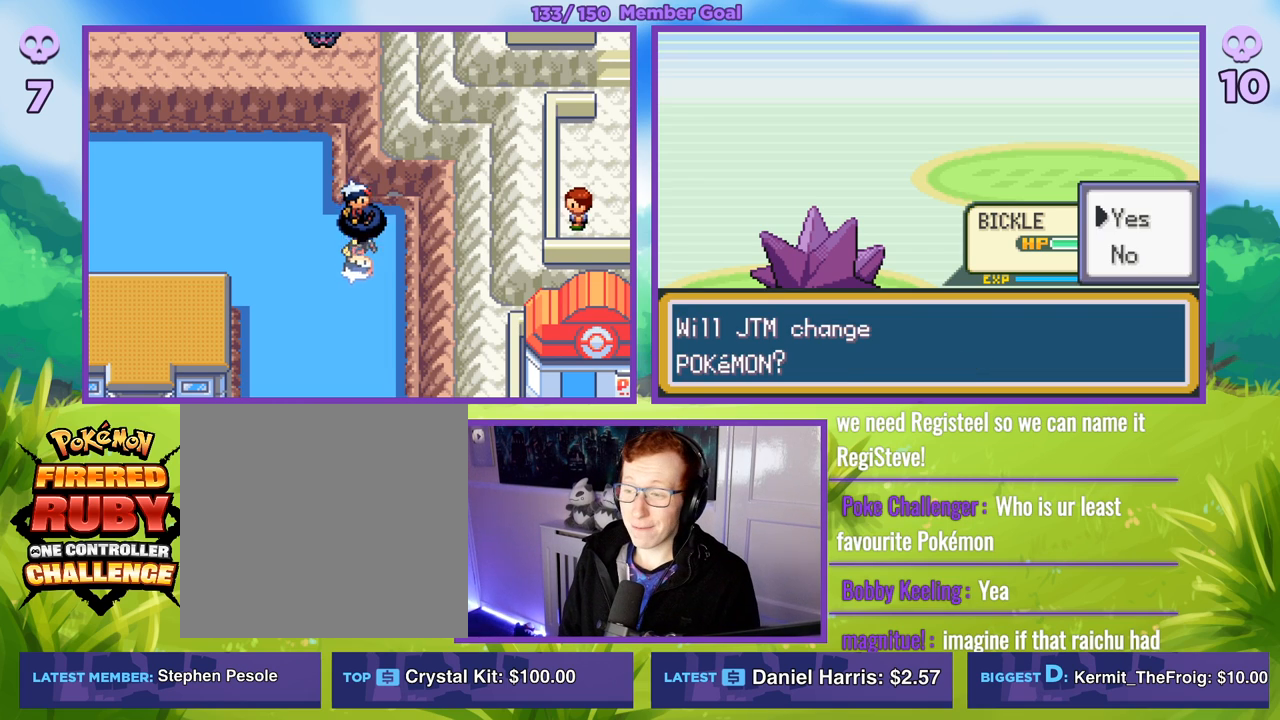
Gameplay with a controller (Xbox layout); each line is a JSON object with the inputs held at the frame after it. "events" lists button and stick changes between this image and that frame as [ms after this image, input, new state], when the widget could be followed in between.
{"buttons": [], "left_stick": "center", "right_stick": "center", "events": [[17, "A", "down"], [133, "A", "up"], [200, "R1", "up"], [383, "left_stick", "right"], [500, "left_stick", "center"]]}
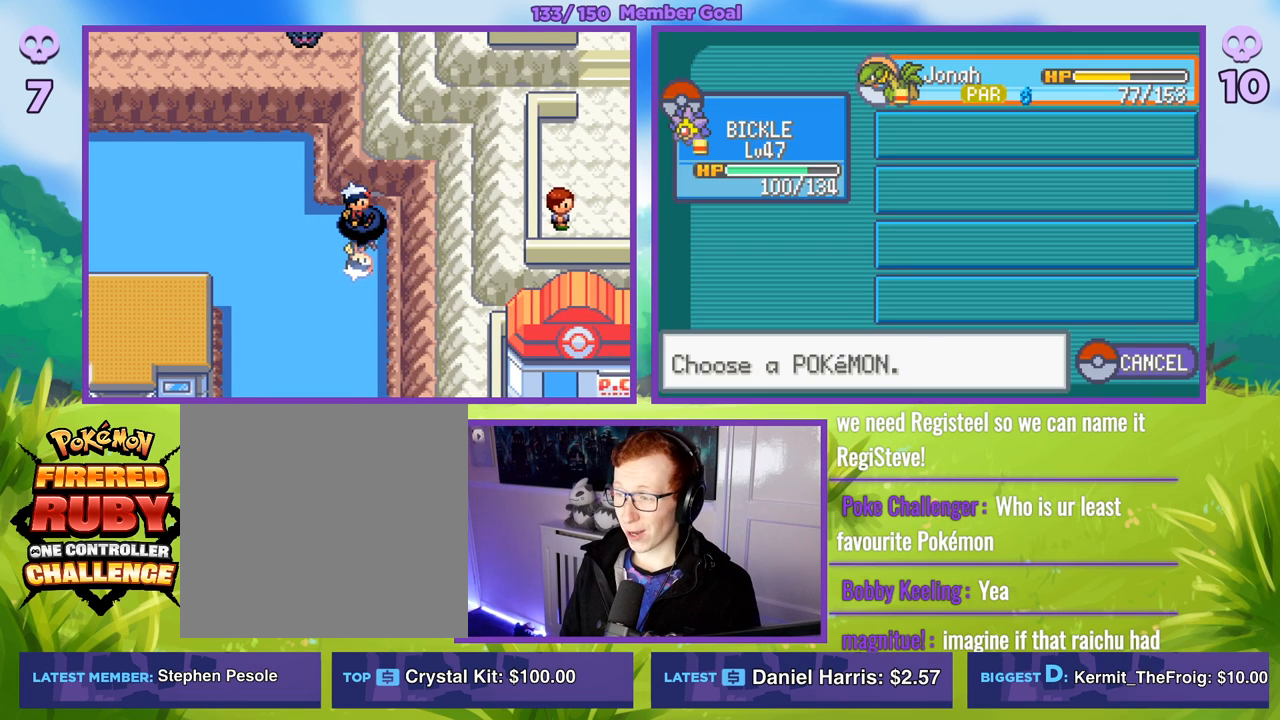
{"buttons": ["A", "R1"], "left_stick": "center", "right_stick": "center", "events": [[217, "A", "down"], [217, "R1", "down"], [317, "A", "up"], [383, "A", "down"]]}
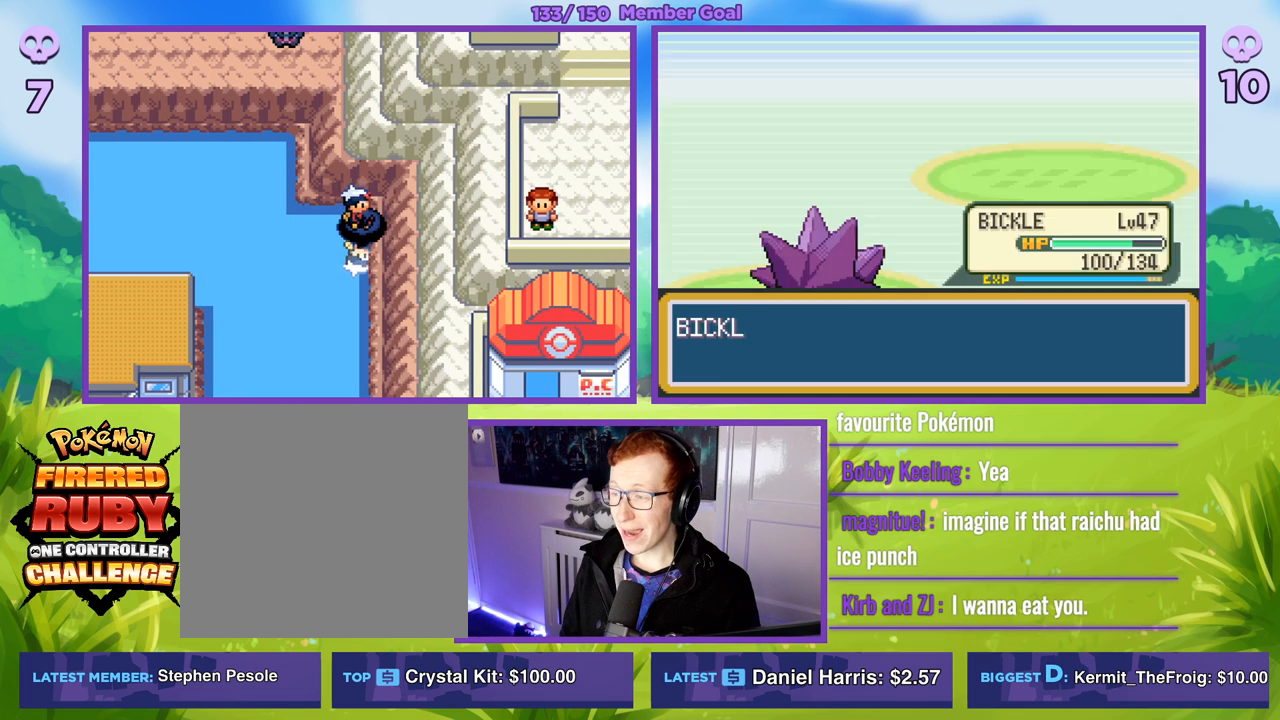
{"buttons": ["R1"], "left_stick": "center", "right_stick": "center", "events": [[17, "A", "up"]]}
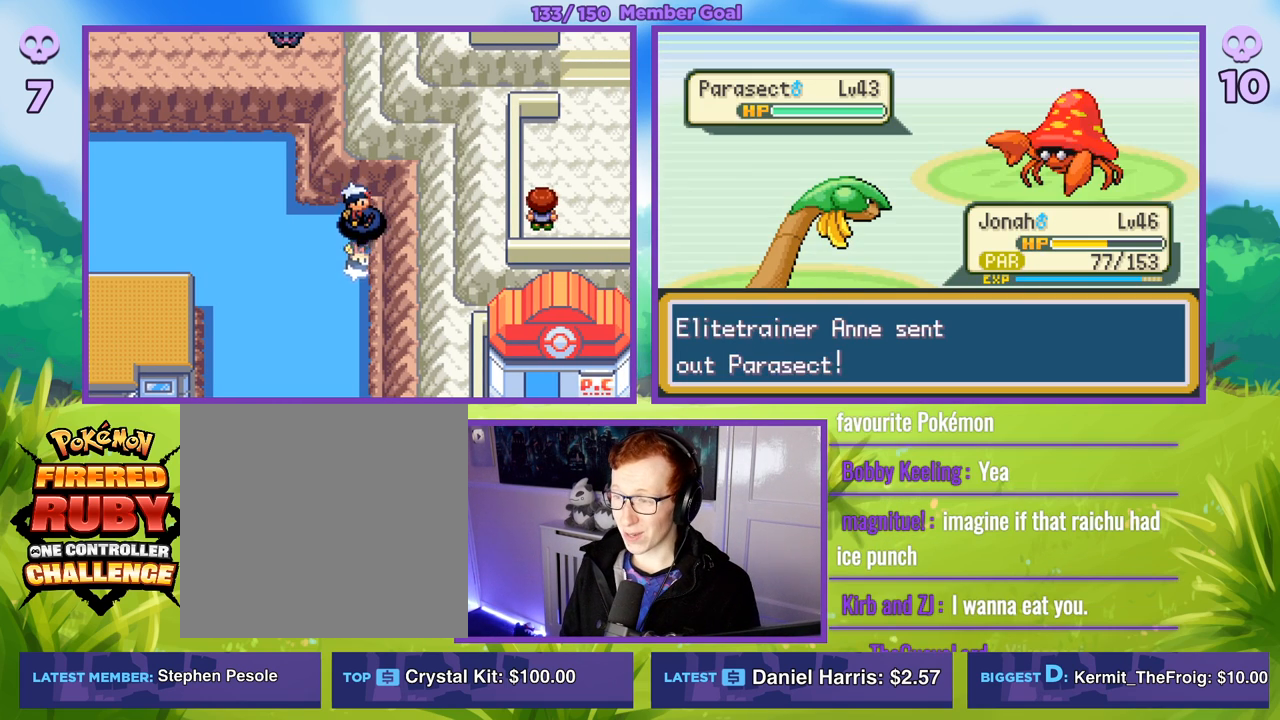
{"buttons": ["R1"], "left_stick": "center", "right_stick": "center", "events": [[267, "A", "down"], [400, "A", "up"]]}
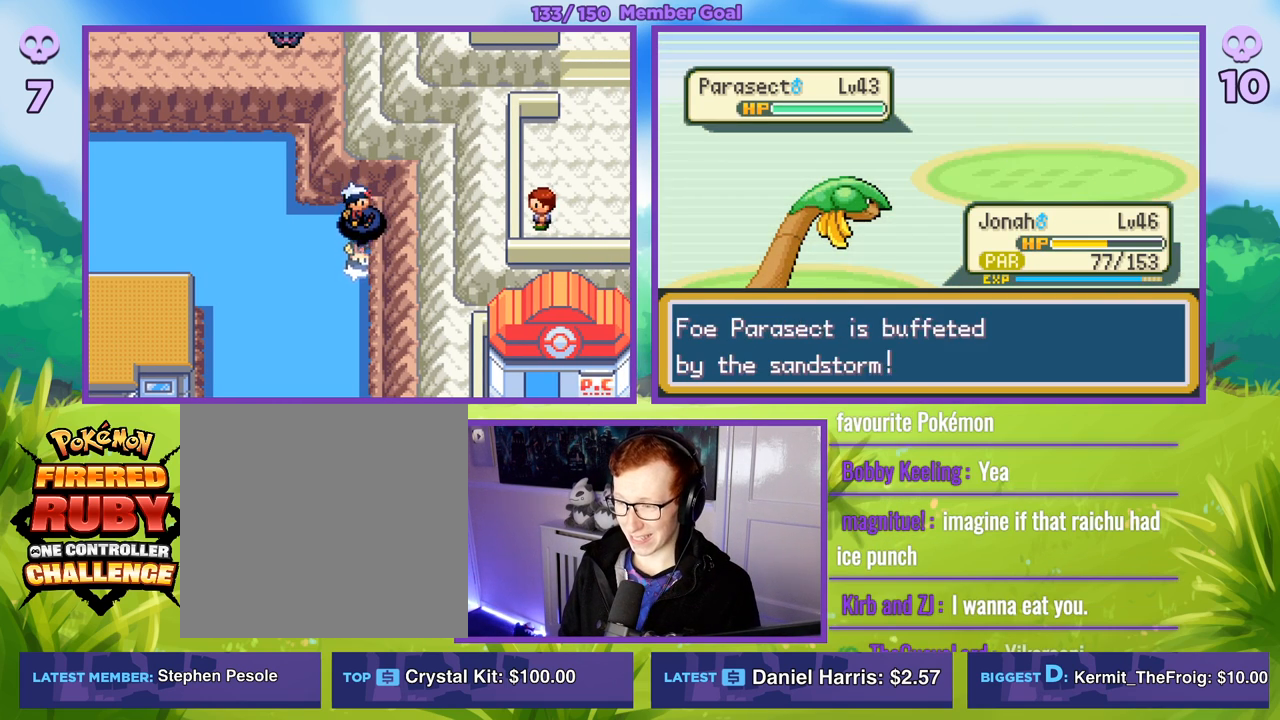
{"buttons": ["R1"], "left_stick": "center", "right_stick": "center", "events": [[67, "A", "down"], [200, "A", "up"], [383, "A", "down"], [500, "A", "up"]]}
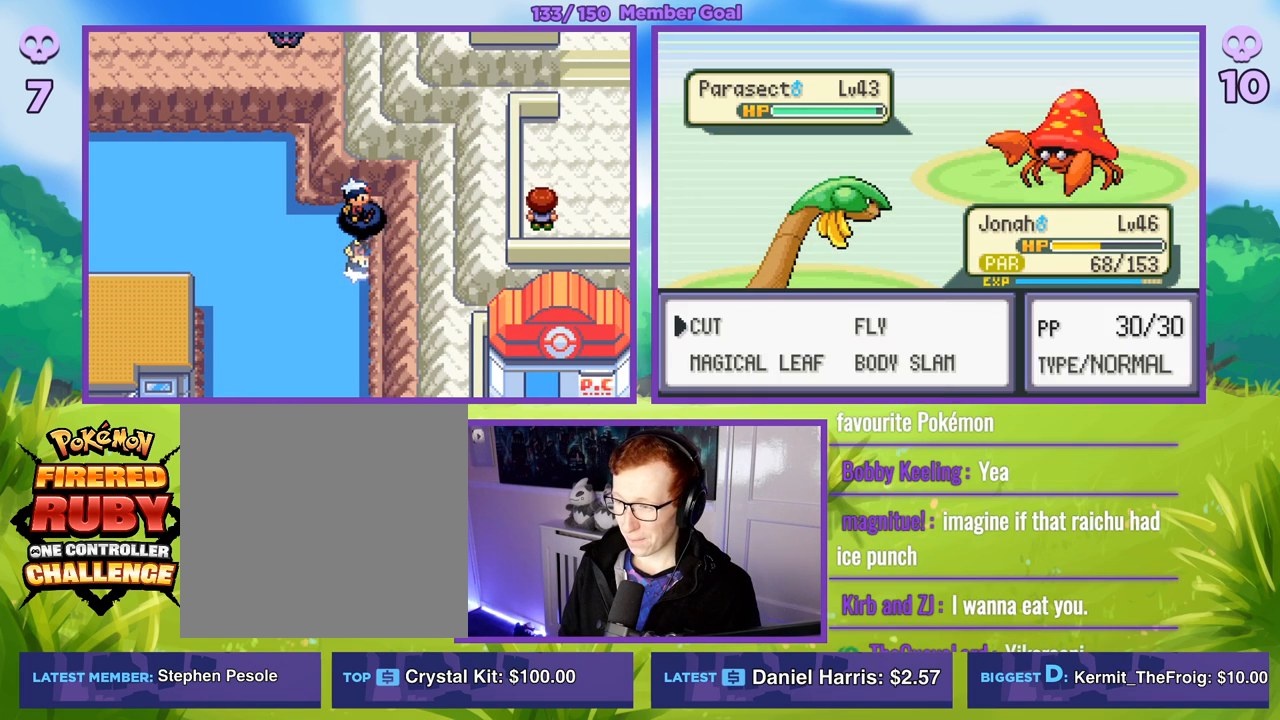
{"buttons": ["R1"], "left_stick": "center", "right_stick": "center", "events": [[83, "R1", "up"], [150, "left_stick", "right"], [267, "left_stick", "center"], [333, "A", "down"], [433, "A", "up"], [433, "R1", "down"]]}
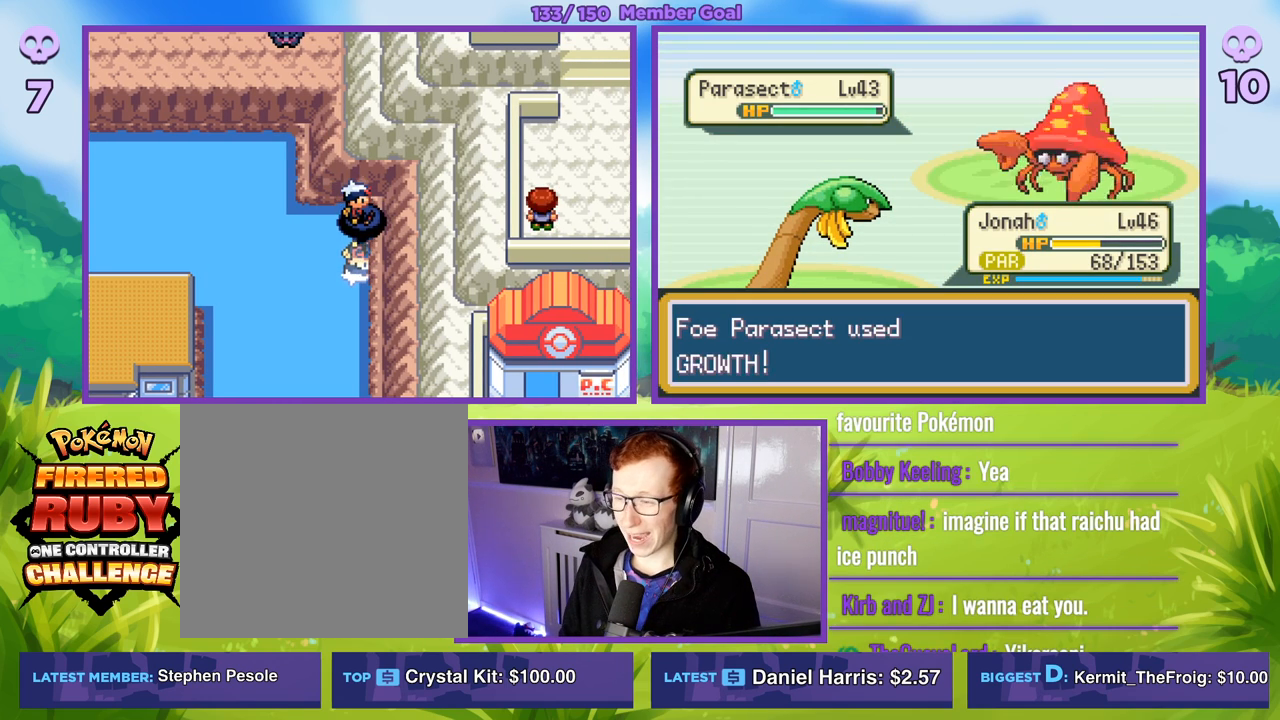
{"buttons": [], "left_stick": "center", "right_stick": "center", "events": [[350, "R1", "up"]]}
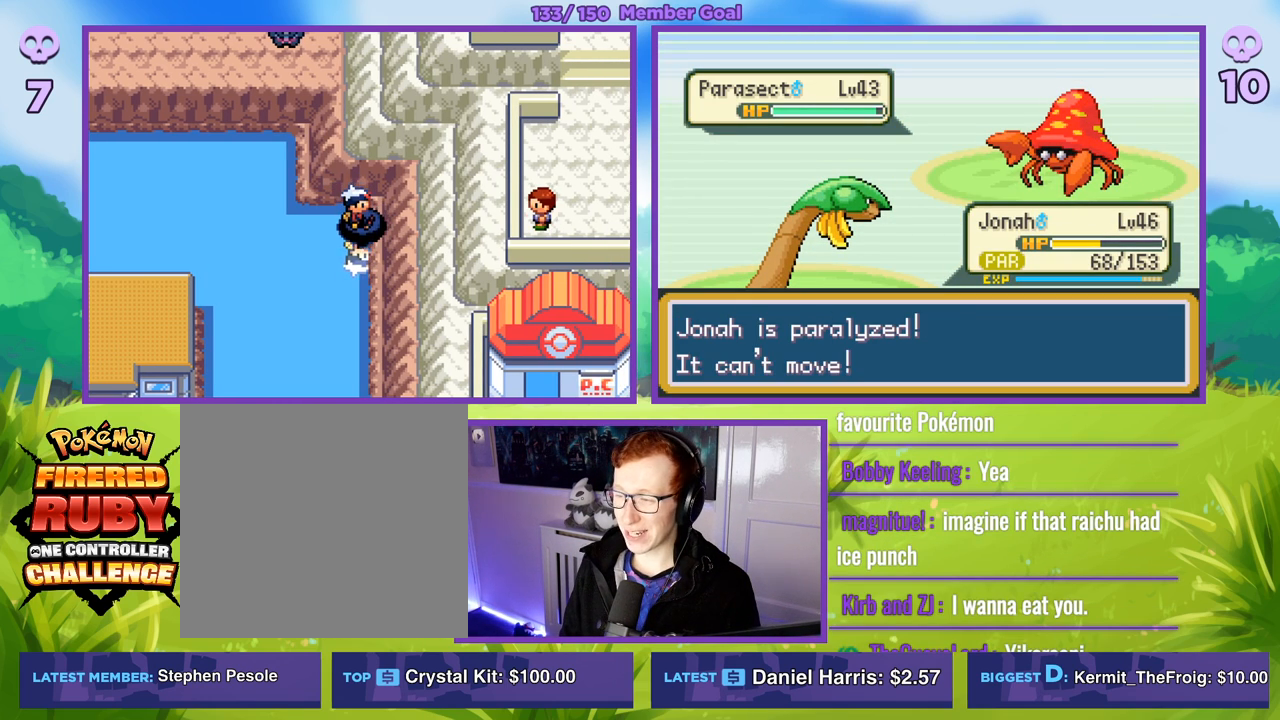
{"buttons": ["R1"], "left_stick": "center", "right_stick": "center", "events": [[117, "R1", "down"]]}
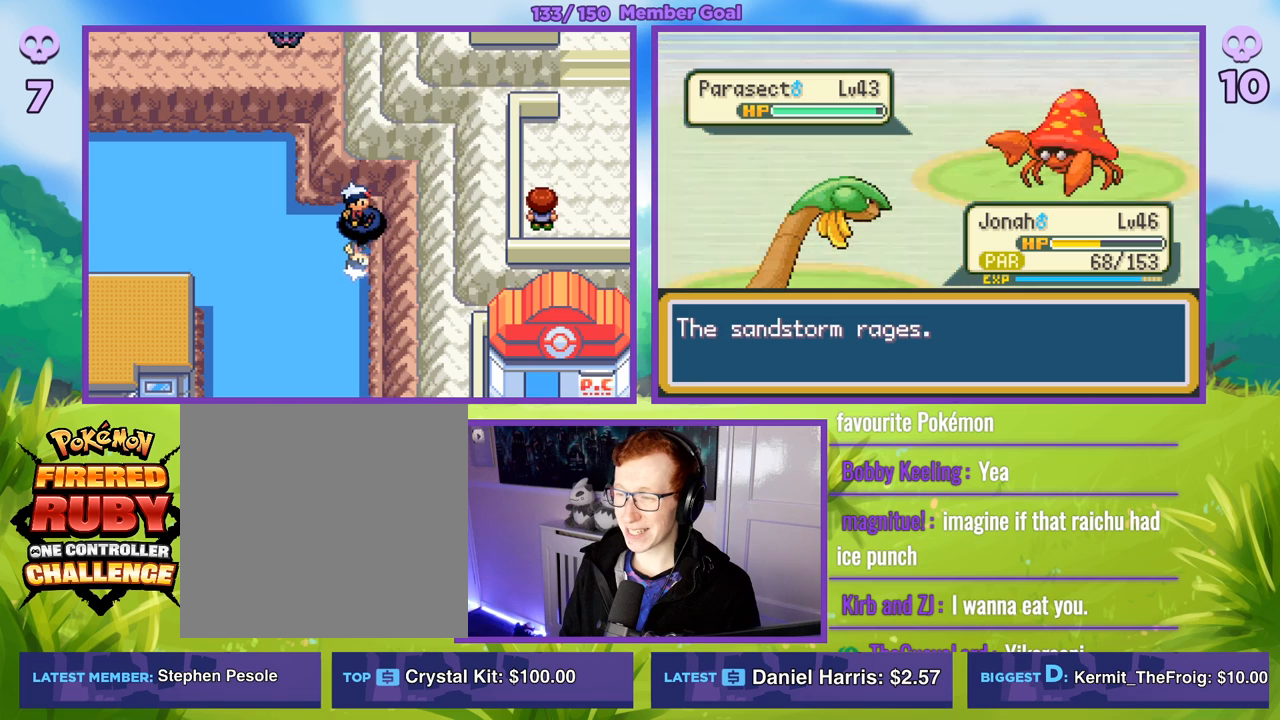
{"buttons": ["R1"], "left_stick": "center", "right_stick": "center", "events": [[50, "R1", "up"], [367, "R1", "down"]]}
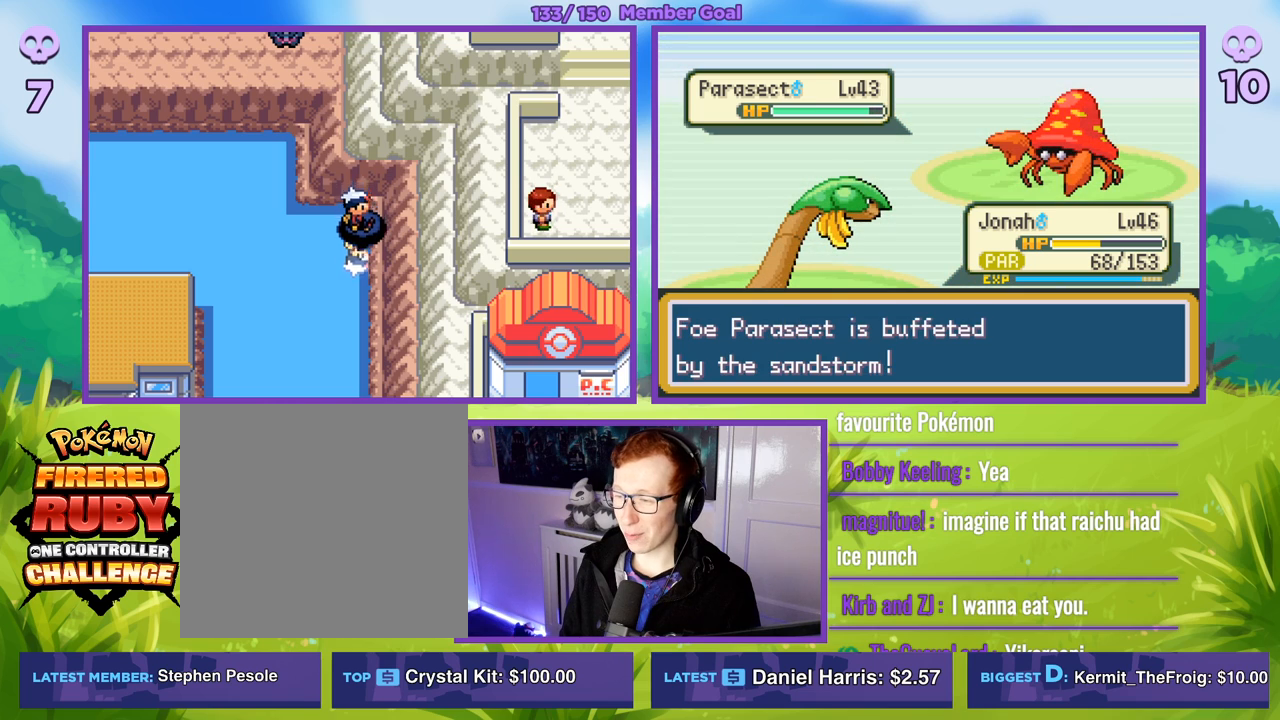
{"buttons": [], "left_stick": "center", "right_stick": "center", "events": [[500, "R1", "up"]]}
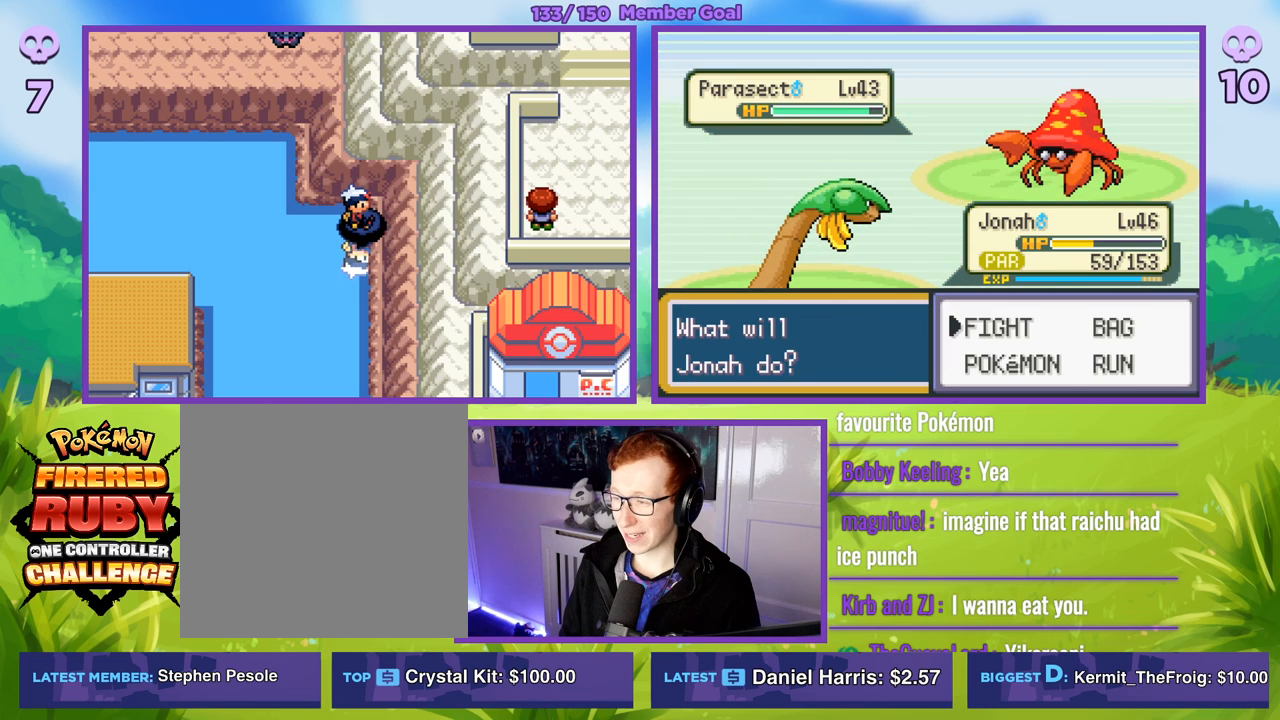
{"buttons": ["R1"], "left_stick": "center", "right_stick": "center", "events": [[250, "left_stick", "right"], [367, "left_stick", "center"], [383, "R1", "down"], [417, "A", "down"], [483, "A", "up"]]}
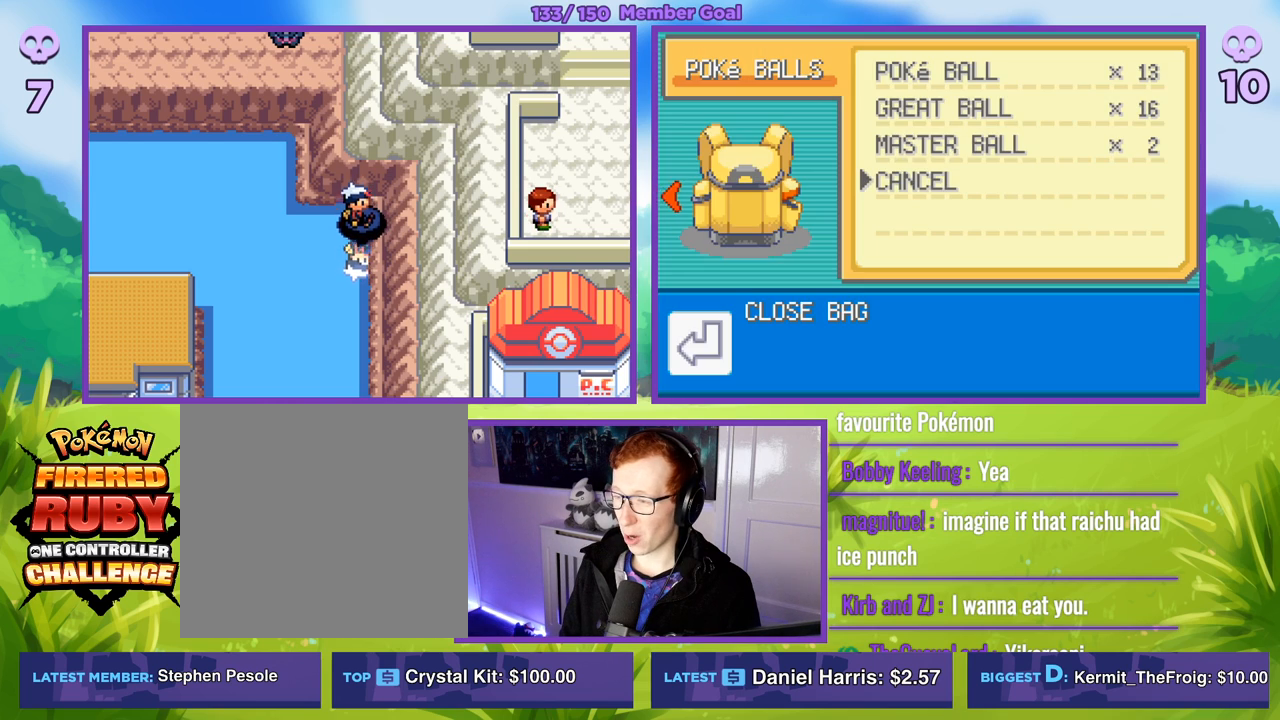
{"buttons": ["R1"], "left_stick": "left", "right_stick": "center", "events": [[400, "left_stick", "left"]]}
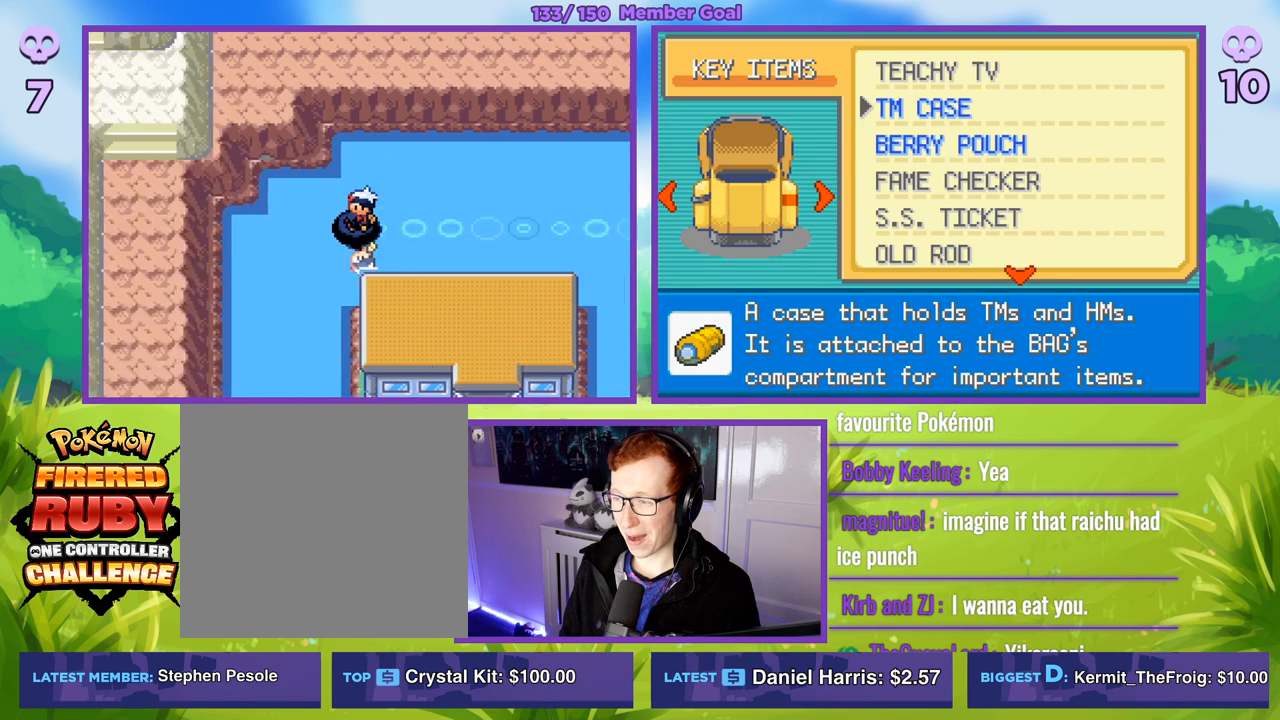
{"buttons": [], "left_stick": "center", "right_stick": "center", "events": [[67, "left_stick", "center"], [83, "R1", "up"], [267, "left_stick", "left"], [417, "left_stick", "center"]]}
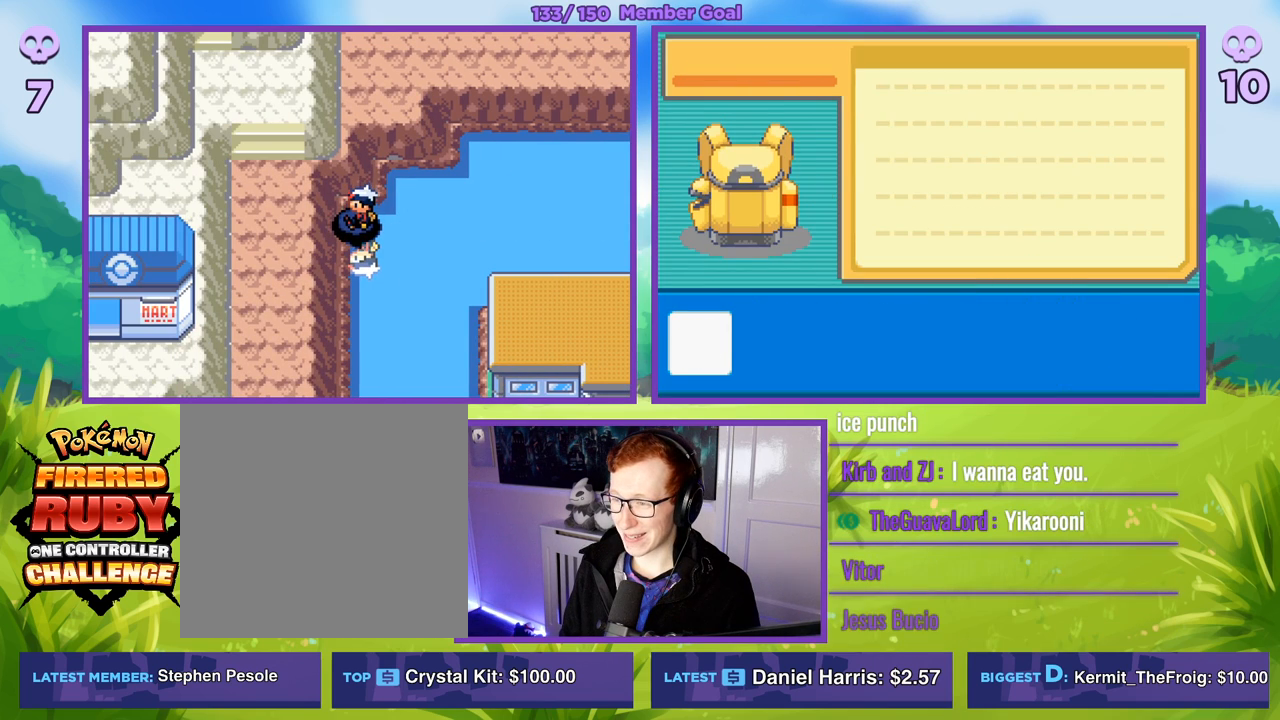
{"buttons": [], "left_stick": "center", "right_stick": "center", "events": []}
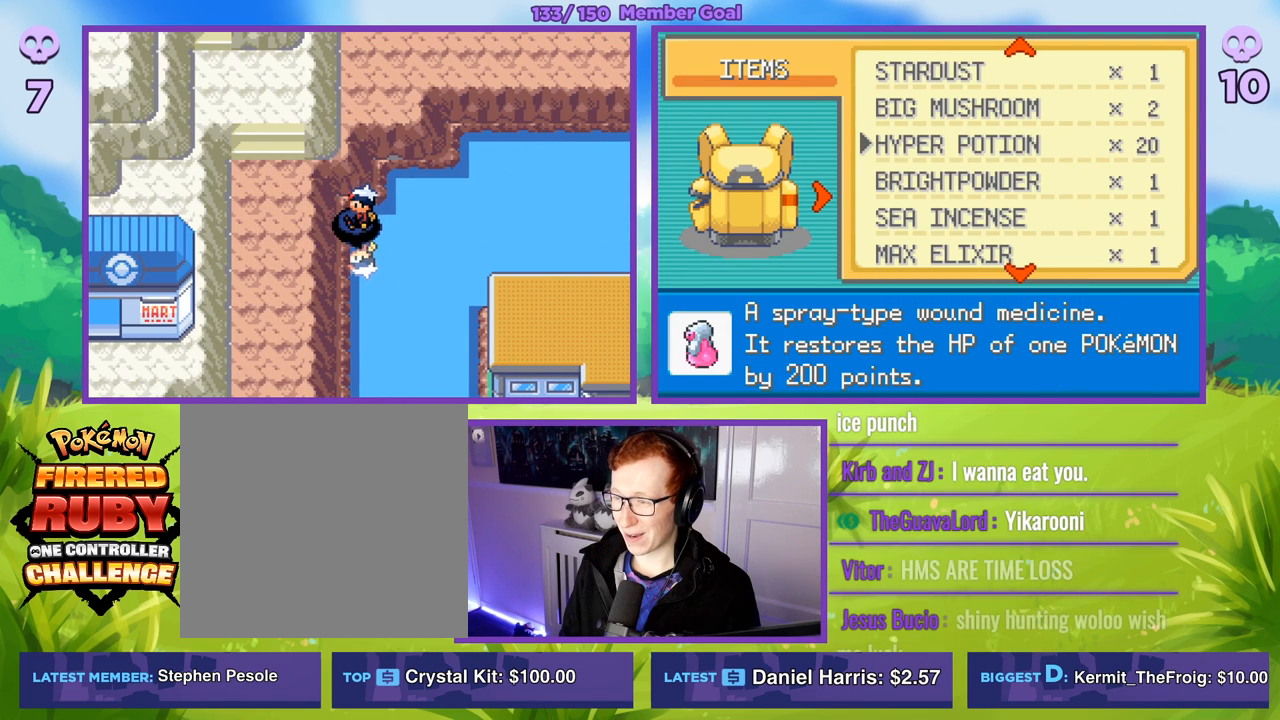
{"buttons": ["A", "R1"], "left_stick": "center", "right_stick": "center", "events": [[267, "A", "down"], [267, "R1", "down"], [367, "A", "up"], [417, "A", "down"]]}
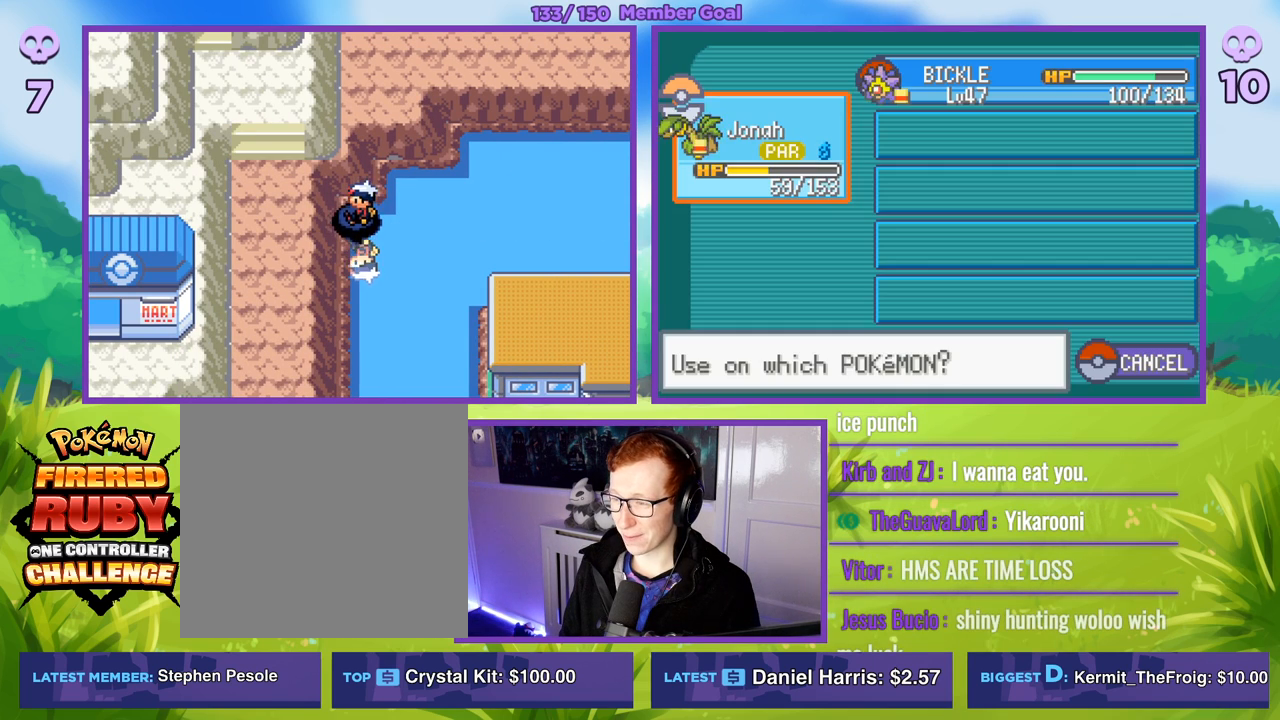
{"buttons": ["R1"], "left_stick": "center", "right_stick": "center", "events": [[33, "A", "up"], [167, "R1", "up"], [383, "A", "down"], [417, "R1", "down"], [467, "A", "up"]]}
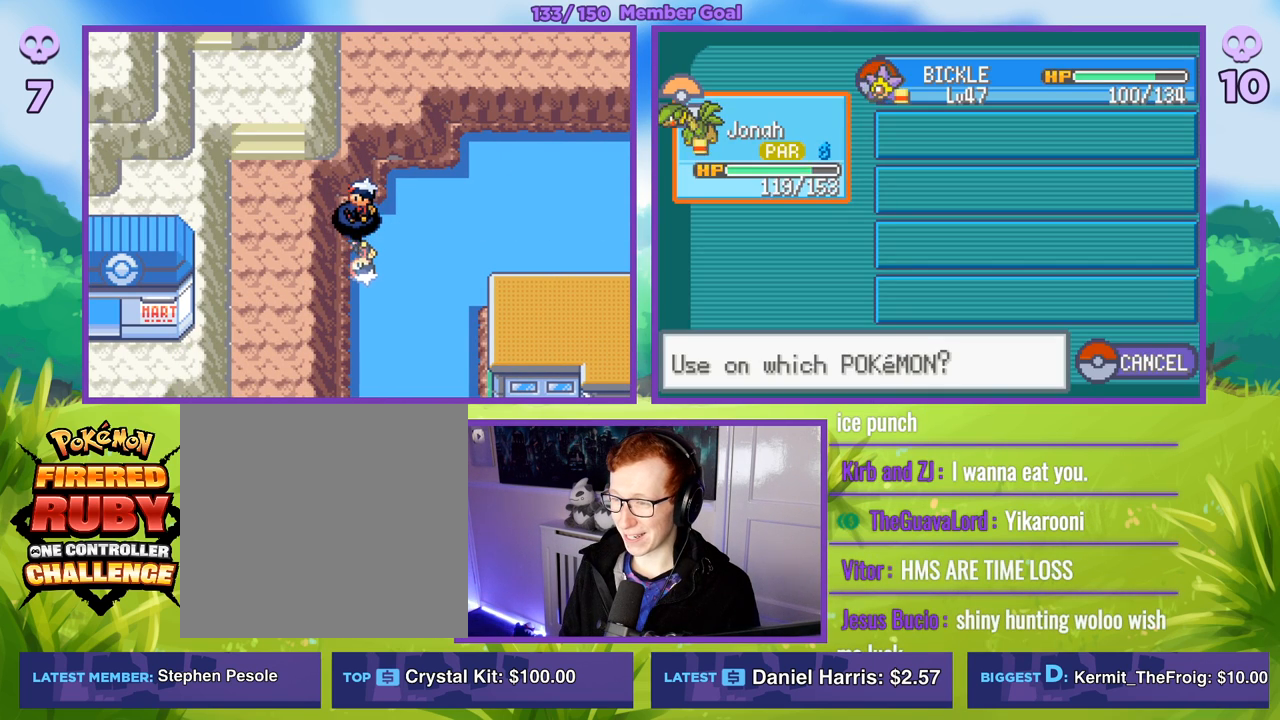
{"buttons": ["R1"], "left_stick": "center", "right_stick": "center", "events": [[183, "B", "down"], [317, "B", "up"]]}
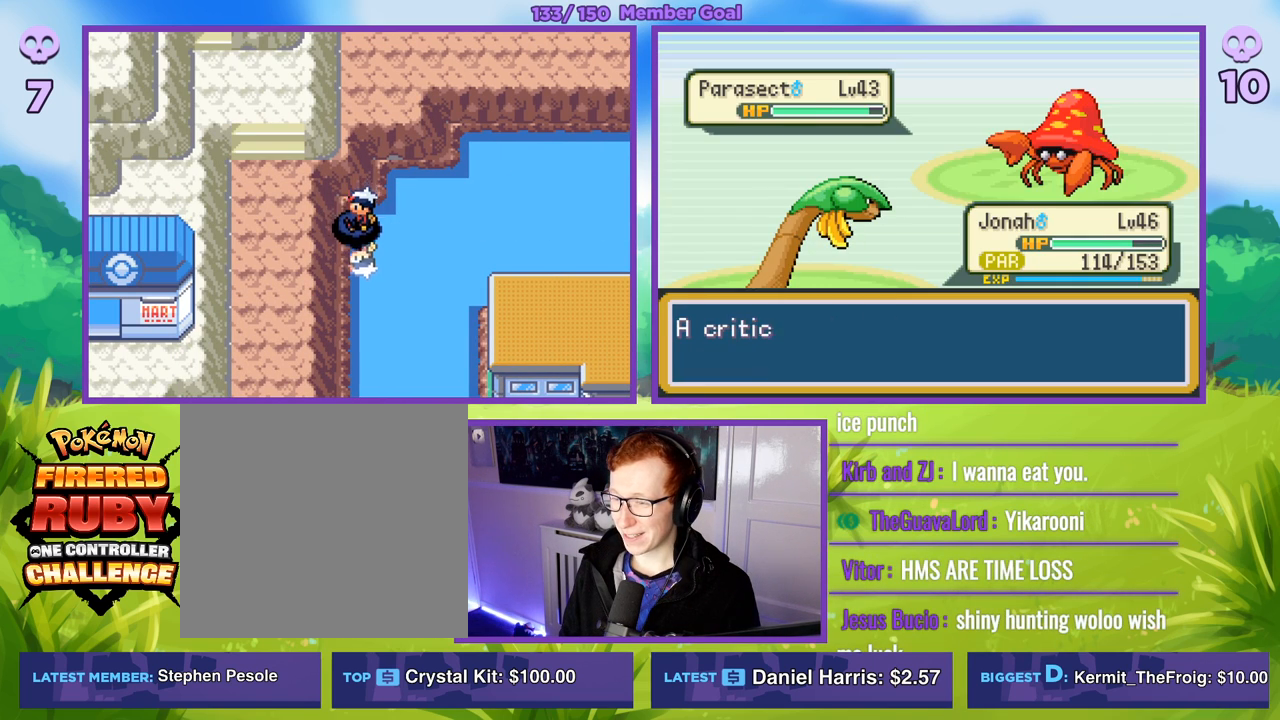
{"buttons": ["R1"], "left_stick": "center", "right_stick": "center", "events": []}
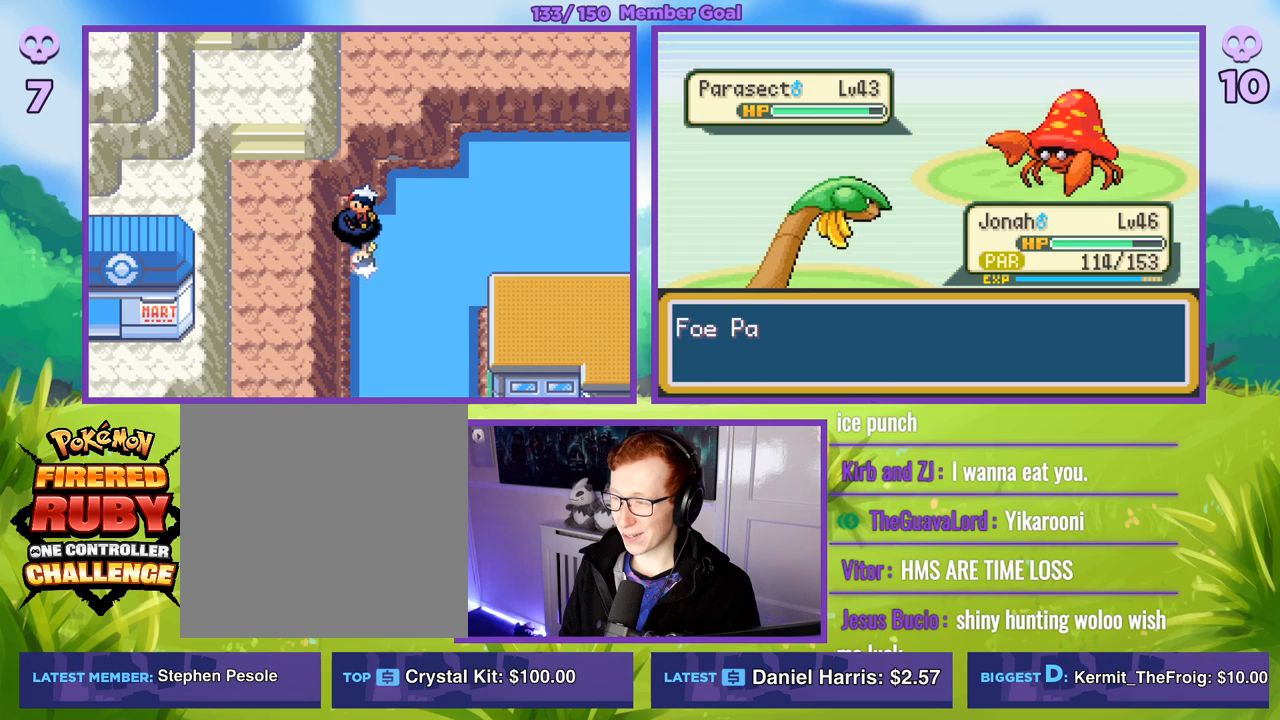
{"buttons": ["R1"], "left_stick": "center", "right_stick": "center", "events": []}
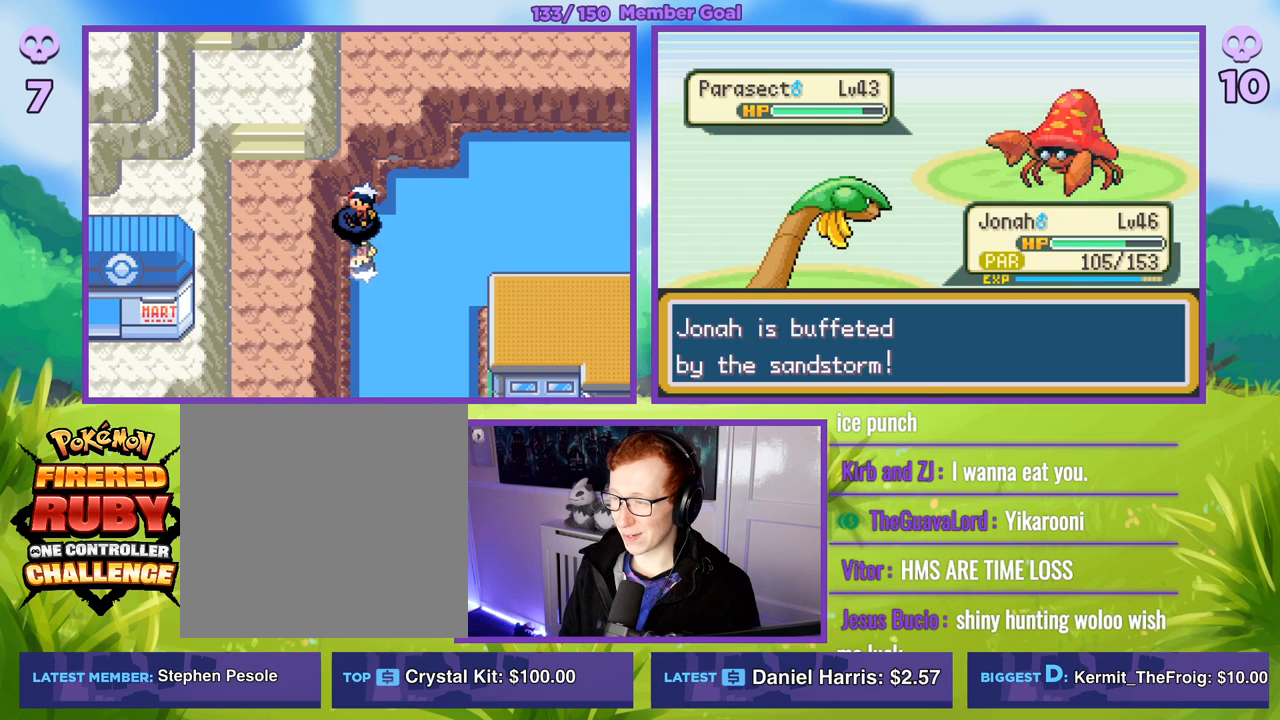
{"buttons": [], "left_stick": "center", "right_stick": "center", "events": [[217, "R1", "up"]]}
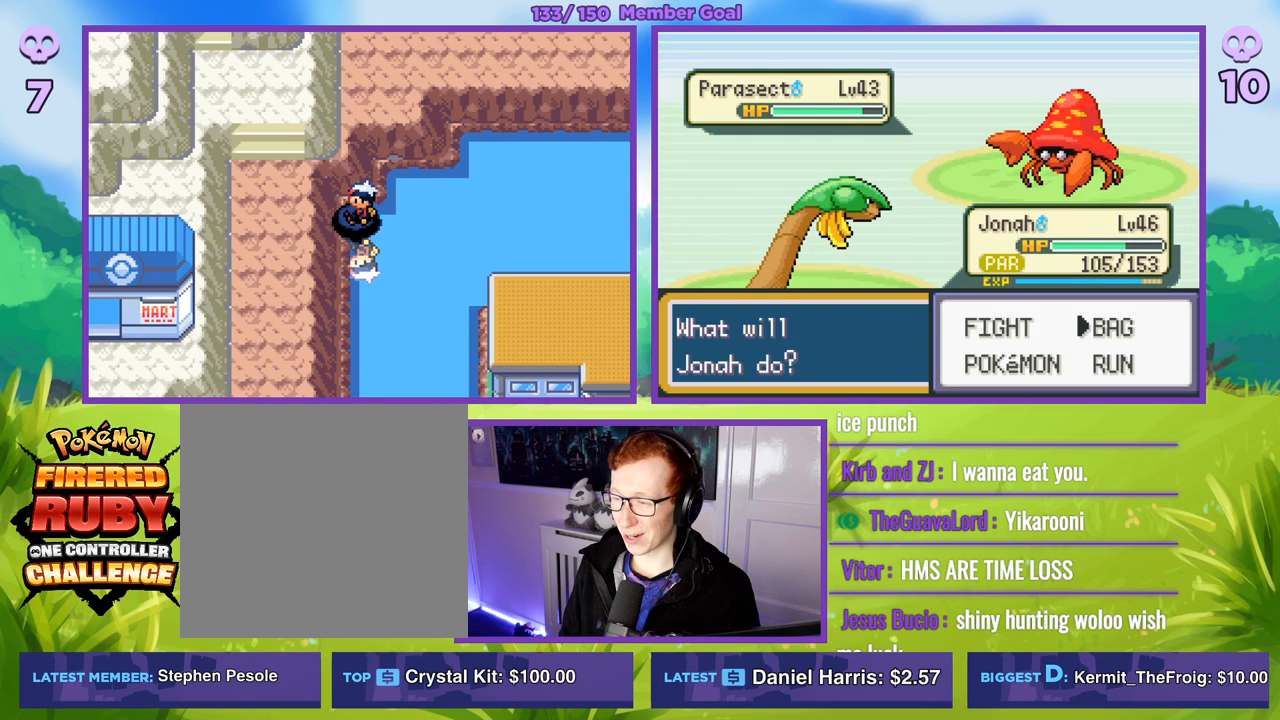
{"buttons": ["A"], "left_stick": "center", "right_stick": "center", "events": [[100, "left_stick", "left"], [200, "left_stick", "center"], [233, "A", "down"], [367, "A", "up"], [483, "A", "down"]]}
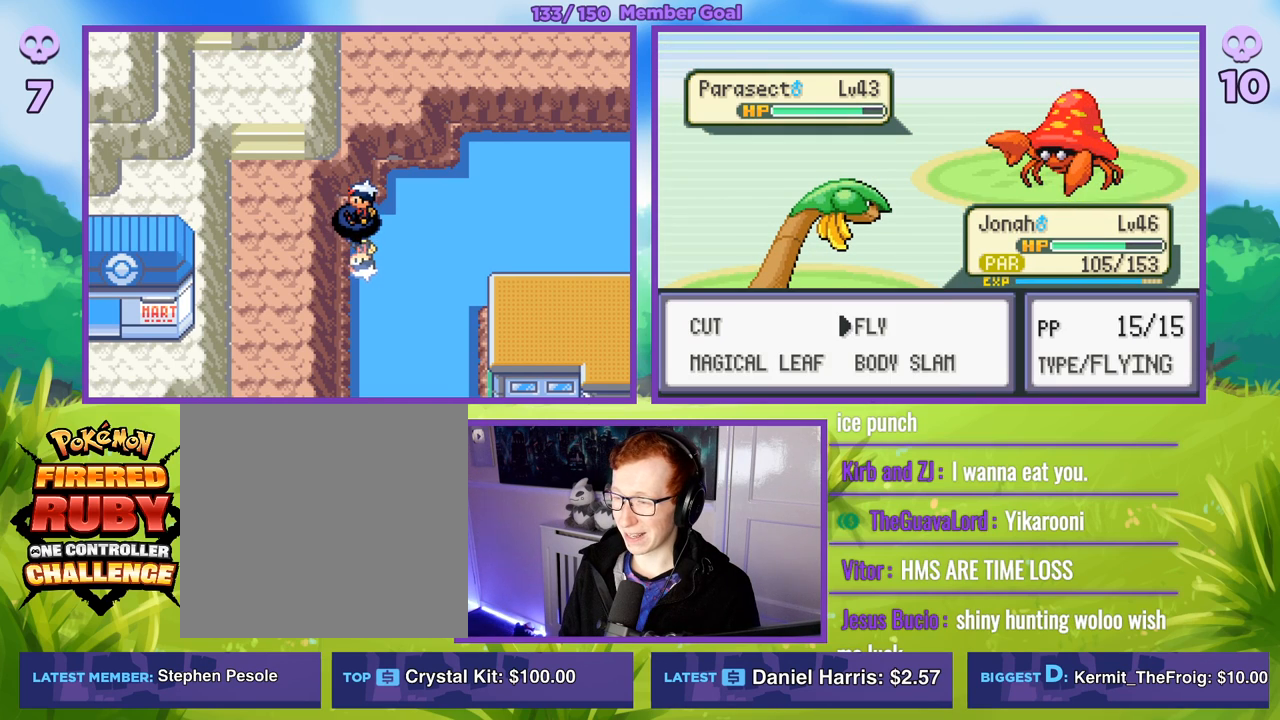
{"buttons": ["R1"], "left_stick": "center", "right_stick": "center", "events": [[50, "A", "up"], [217, "R1", "down"]]}